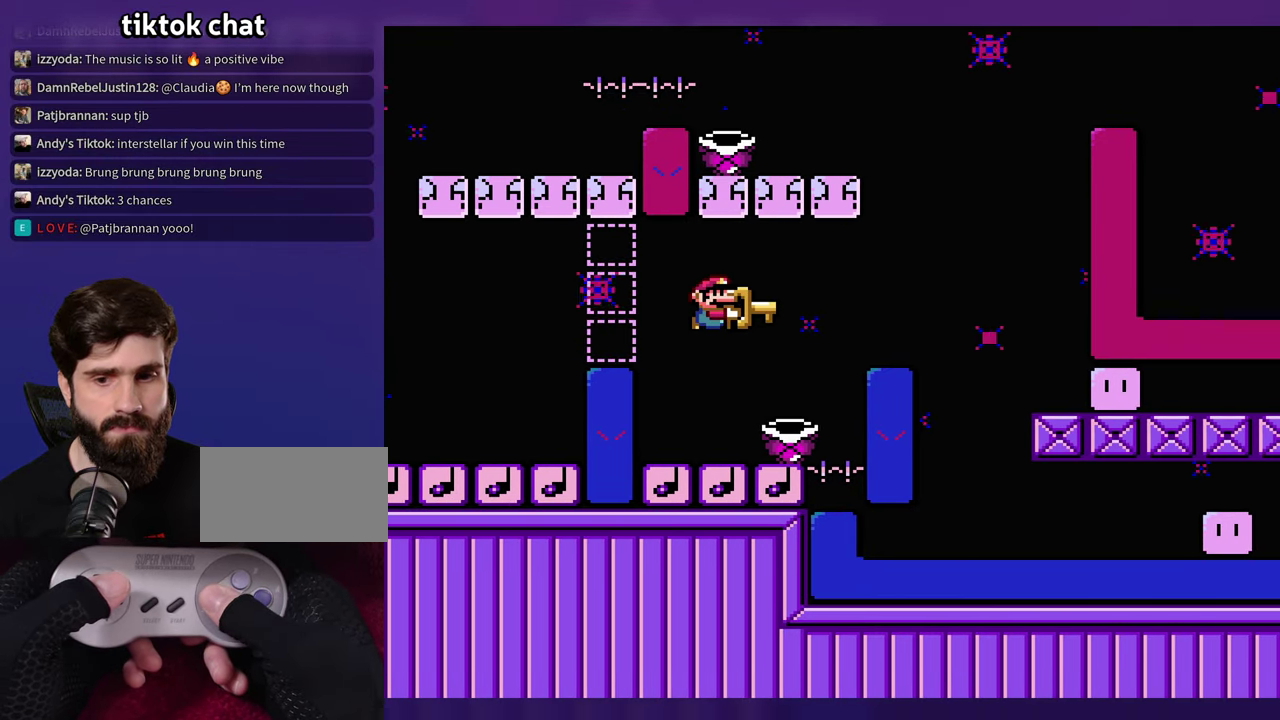
Gameplay with a controller (Nintendo layout); each line is a JSON object with the inputs held at the frame after it. "events" lists button and stick changes between this image and that frame as [ms after this image, input, new state], when the widget could be followed in between. Not read: B DPAD_RIGHT L3 R3 Y.
{"buttons": [], "events": []}
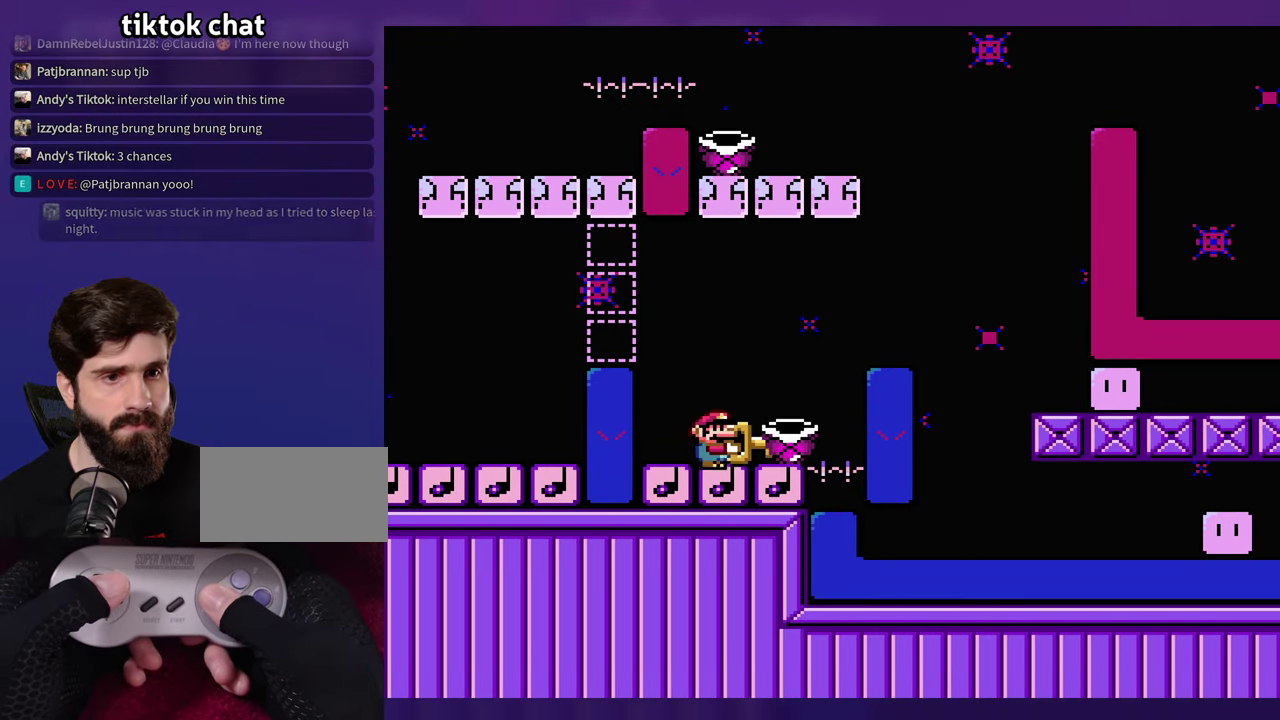
{"buttons": [], "events": []}
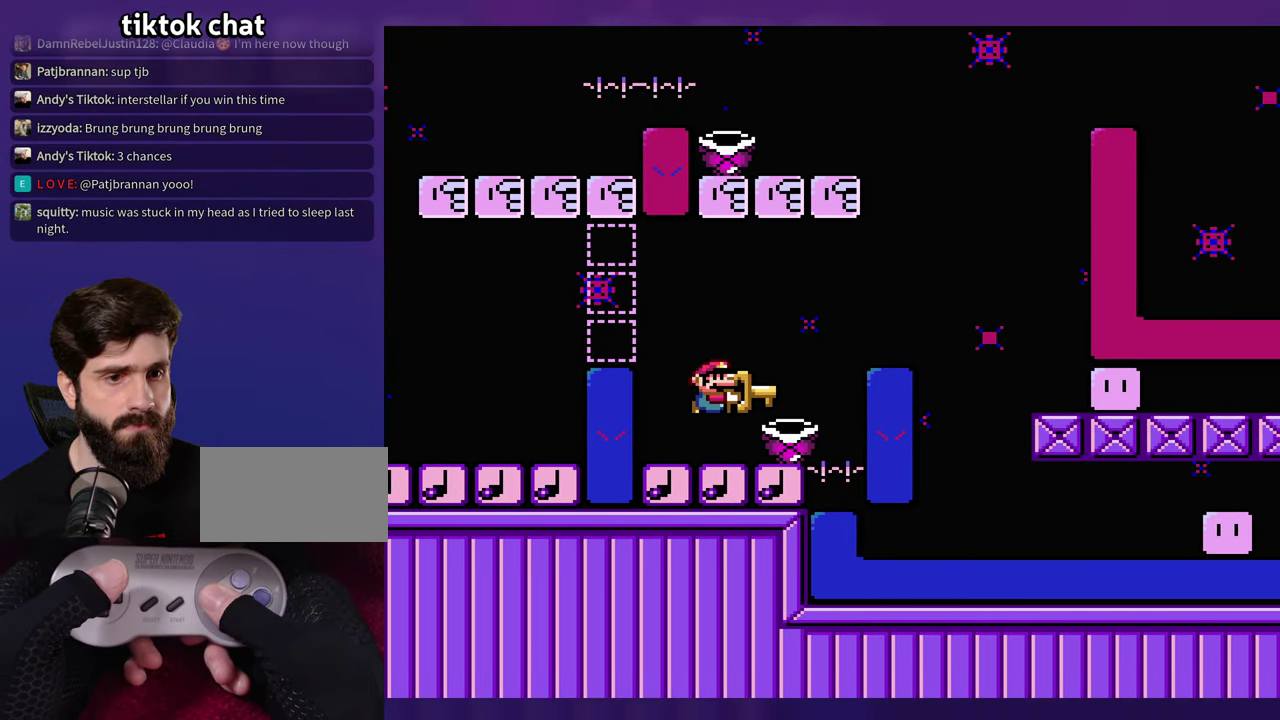
{"buttons": [], "events": []}
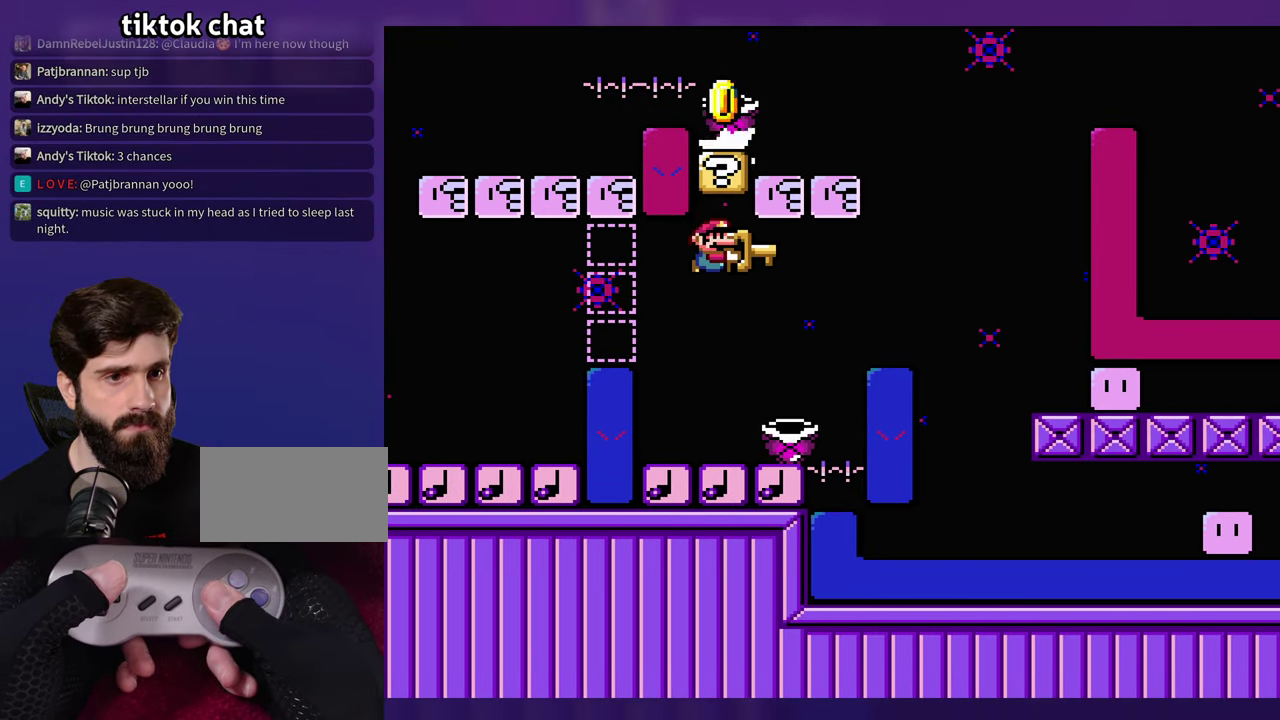
{"buttons": [], "events": []}
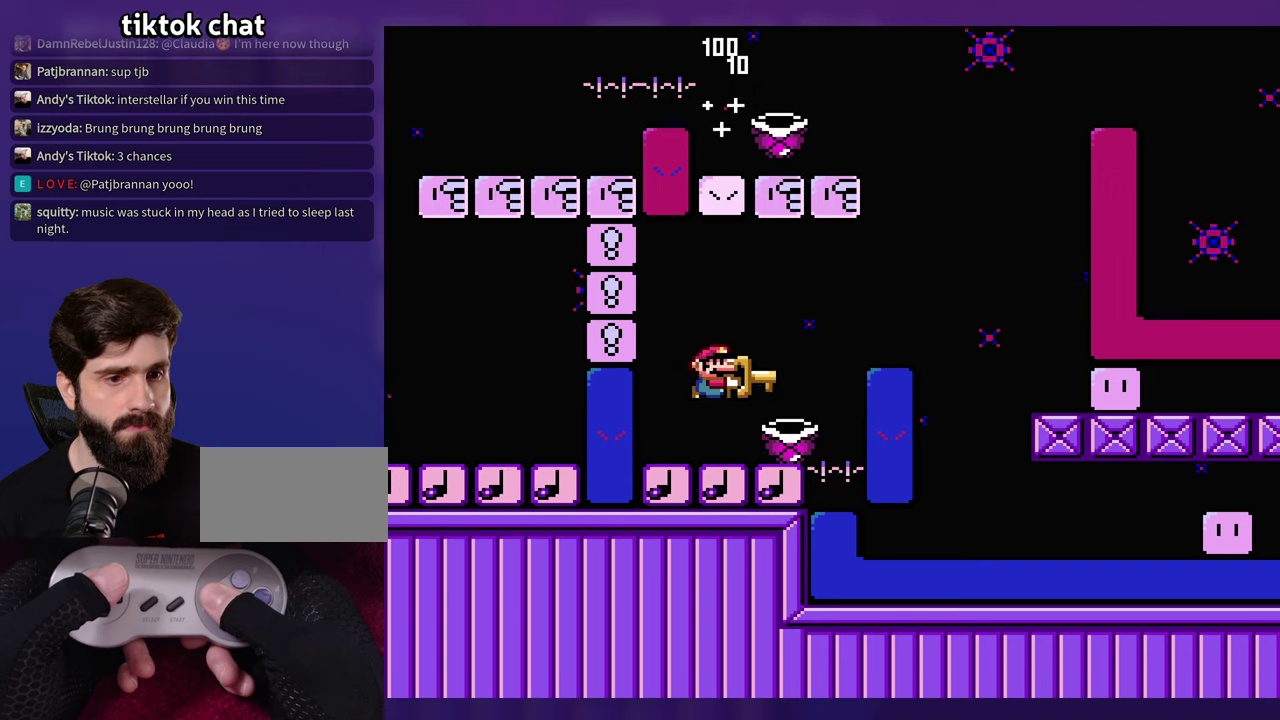
{"buttons": [], "events": []}
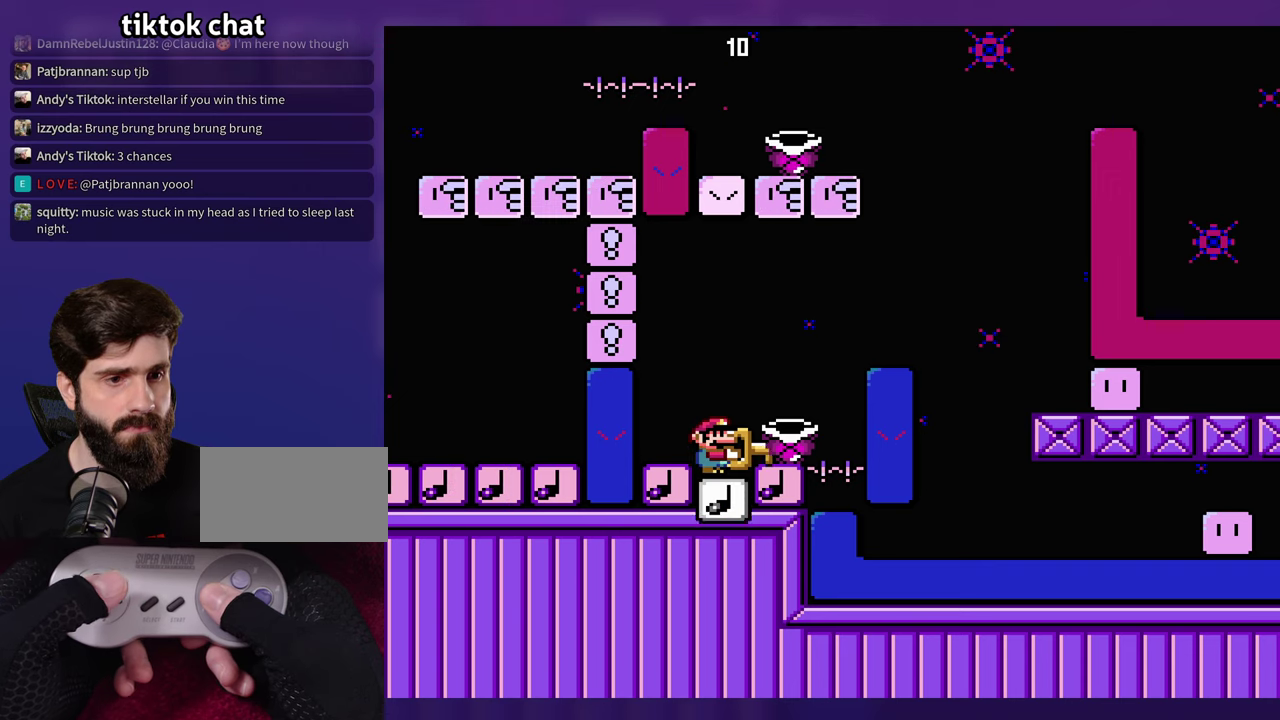
{"buttons": ["DPAD_LEFT"], "events": [[500, "DPAD_LEFT", "down"]]}
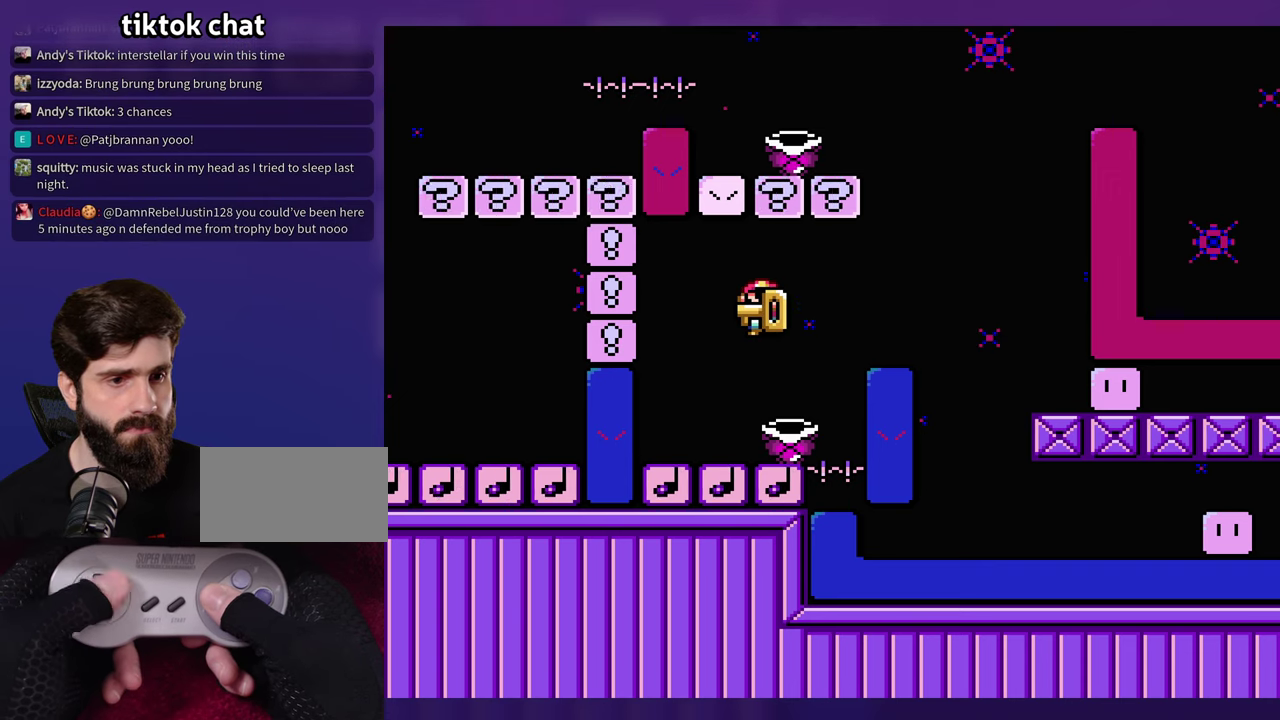
{"buttons": [], "events": [[100, "DPAD_LEFT", "up"]]}
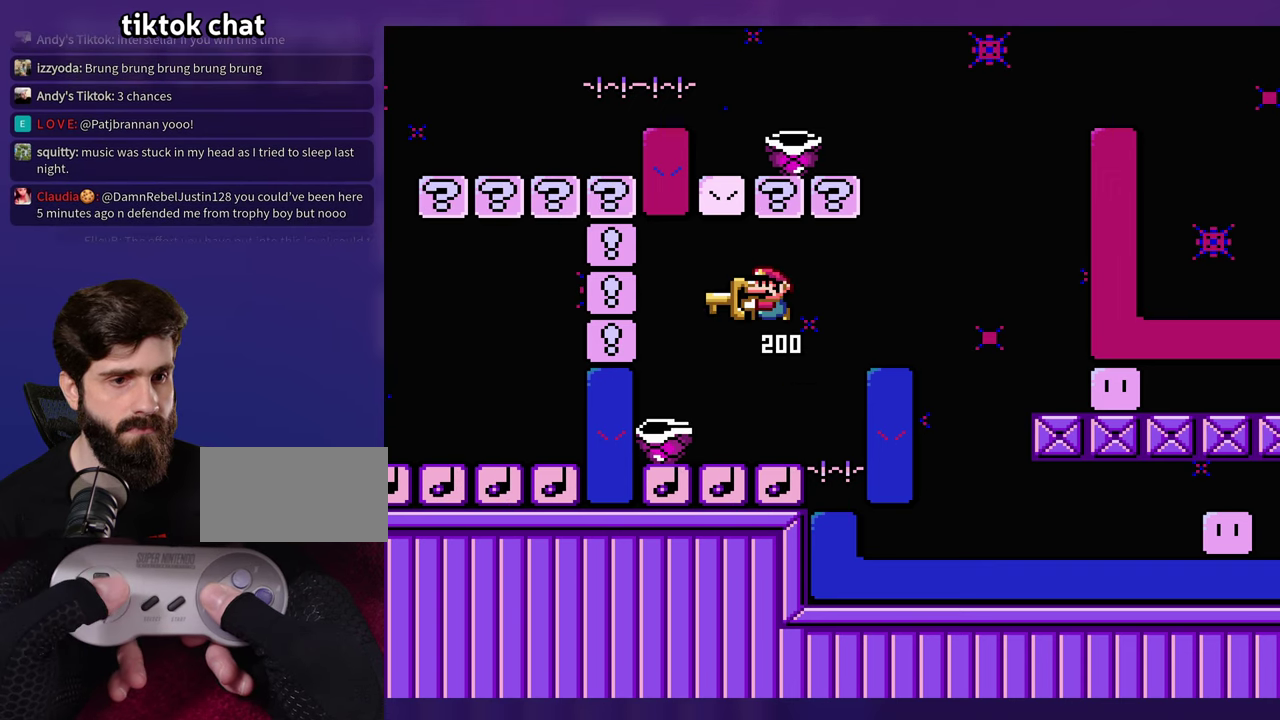
{"buttons": ["DPAD_LEFT"], "events": [[284, "DPAD_LEFT", "down"]]}
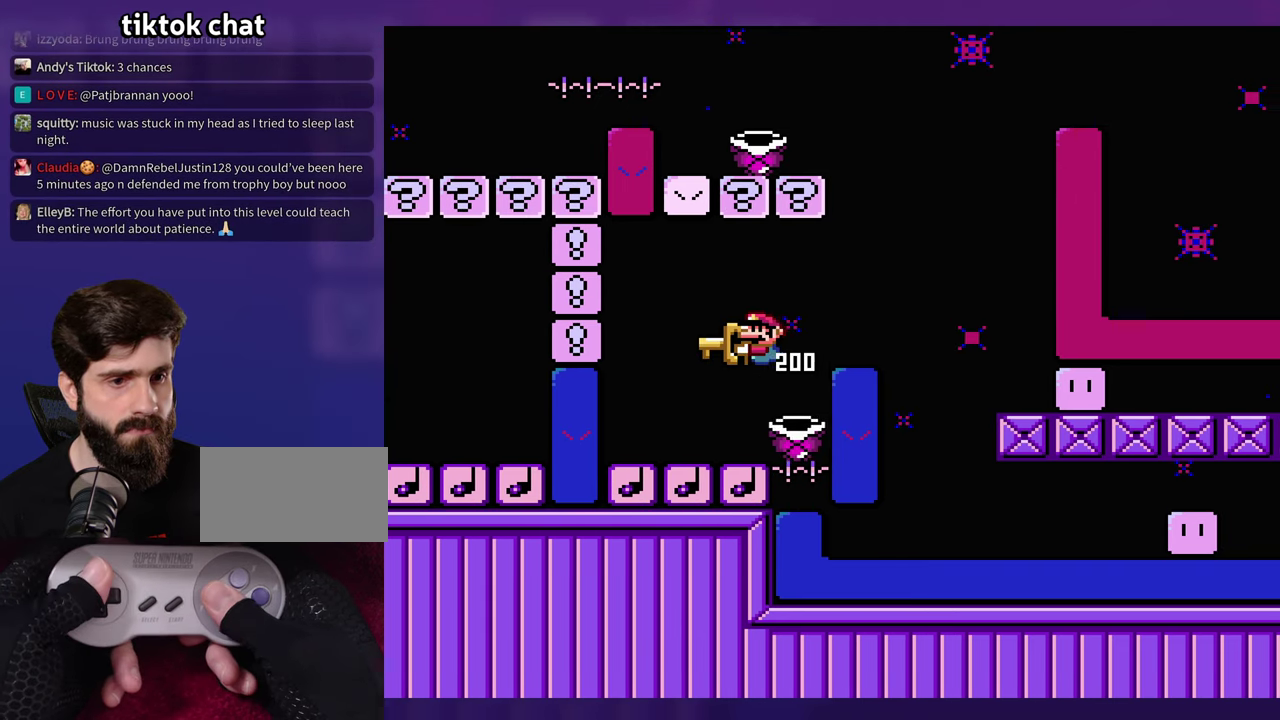
{"buttons": [], "events": [[117, "DPAD_LEFT", "up"]]}
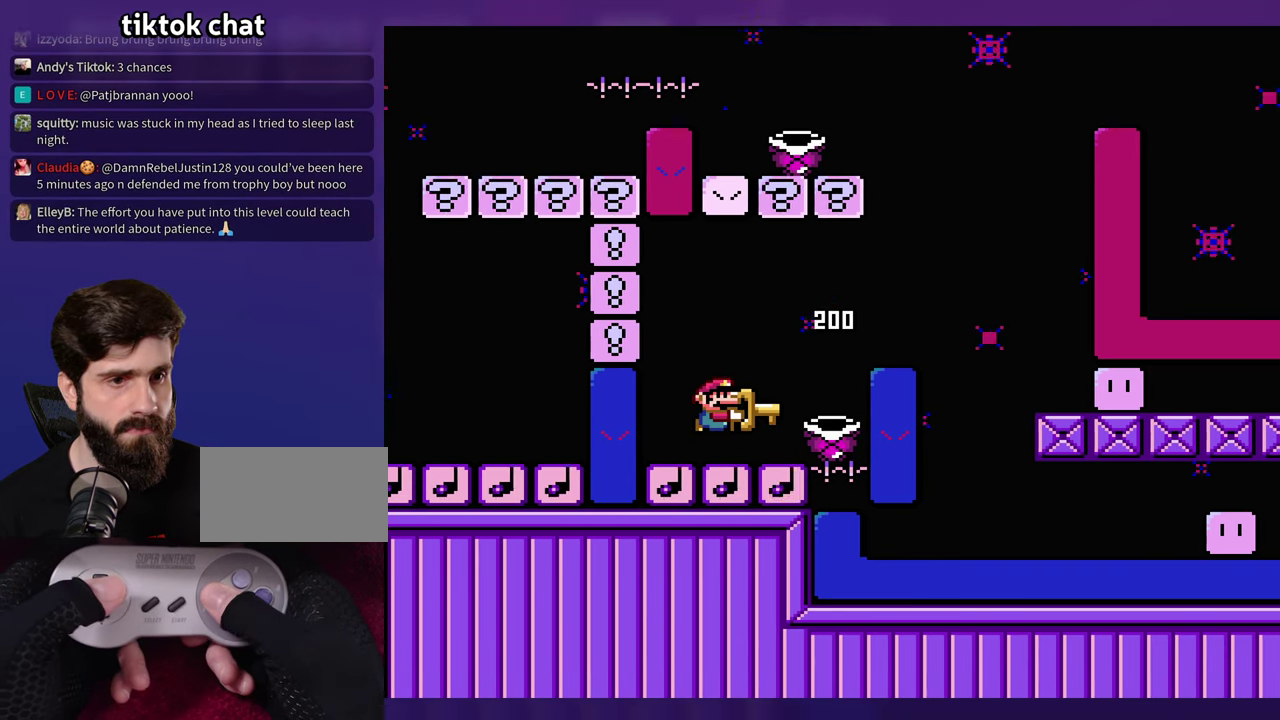
{"buttons": [], "events": []}
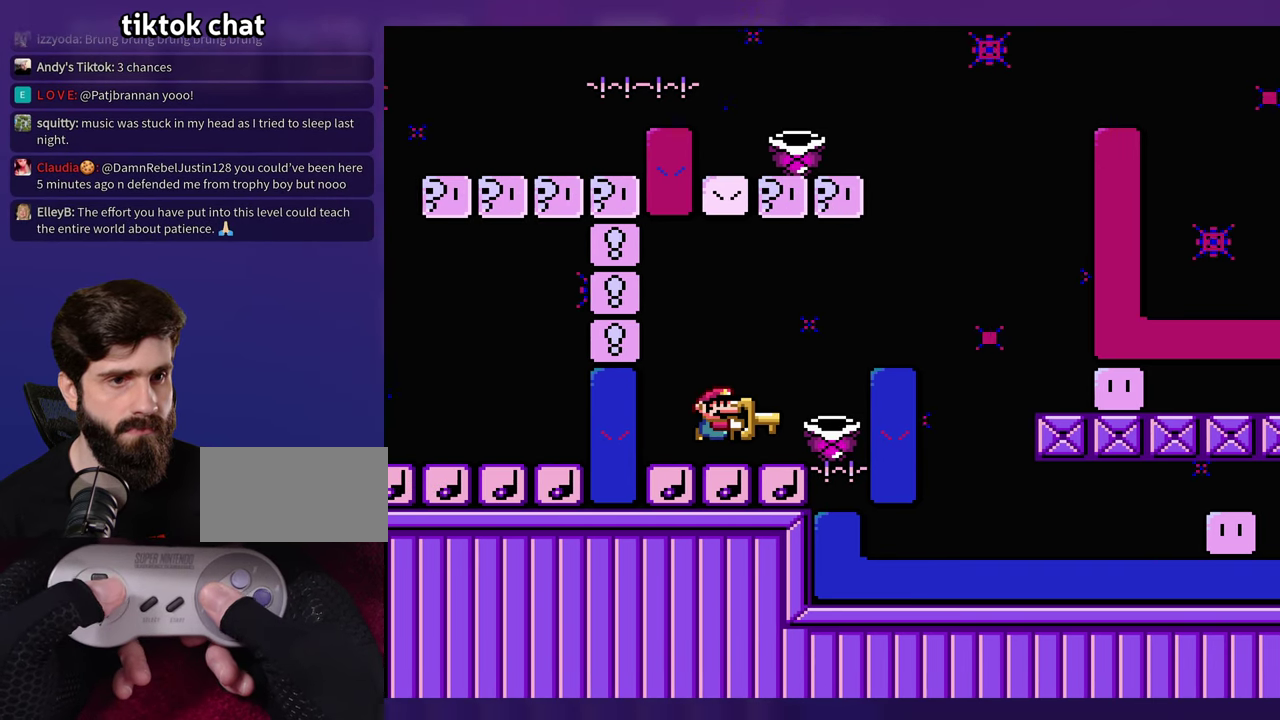
{"buttons": ["DPAD_LEFT"], "events": [[300, "DPAD_LEFT", "down"]]}
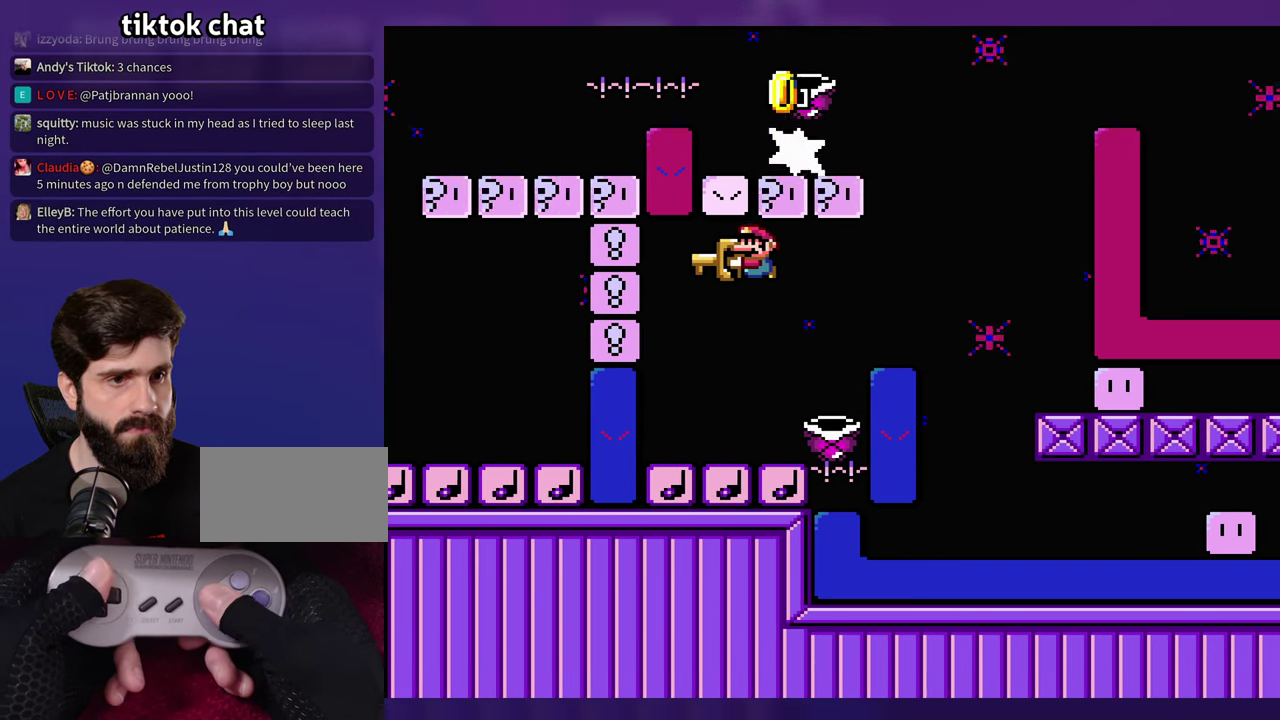
{"buttons": [], "events": [[17, "DPAD_LEFT", "up"]]}
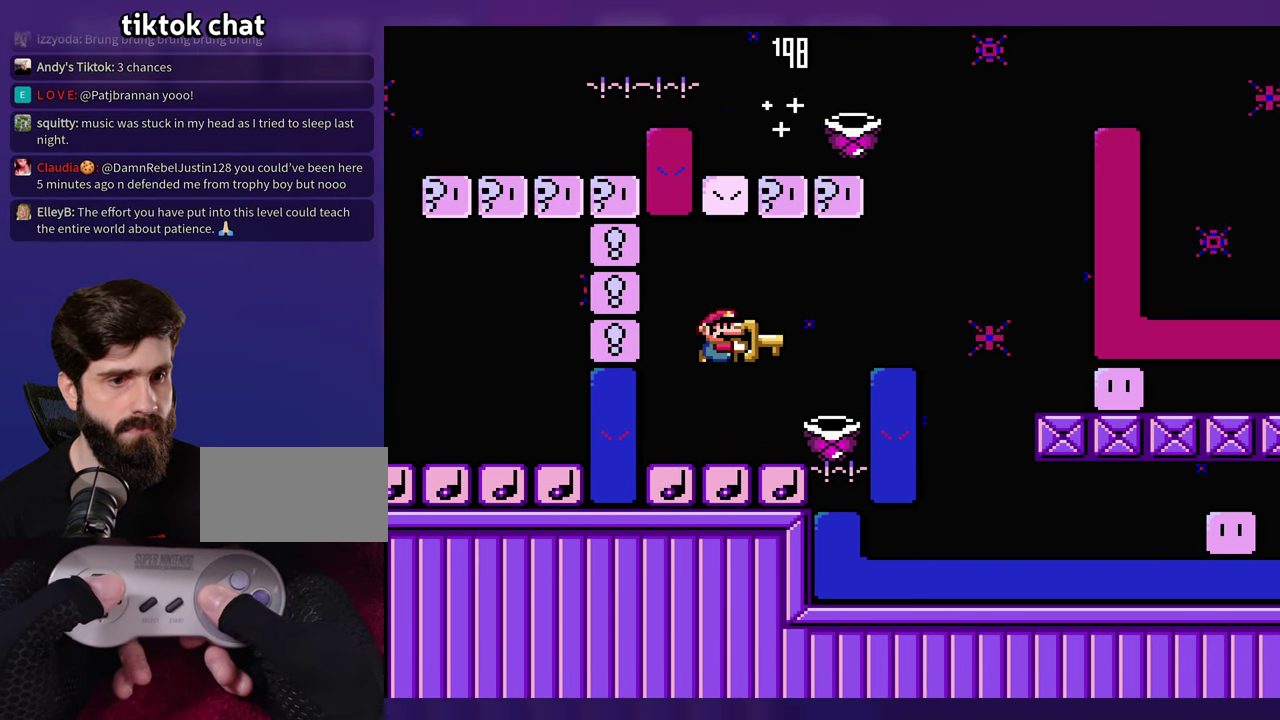
{"buttons": [], "events": []}
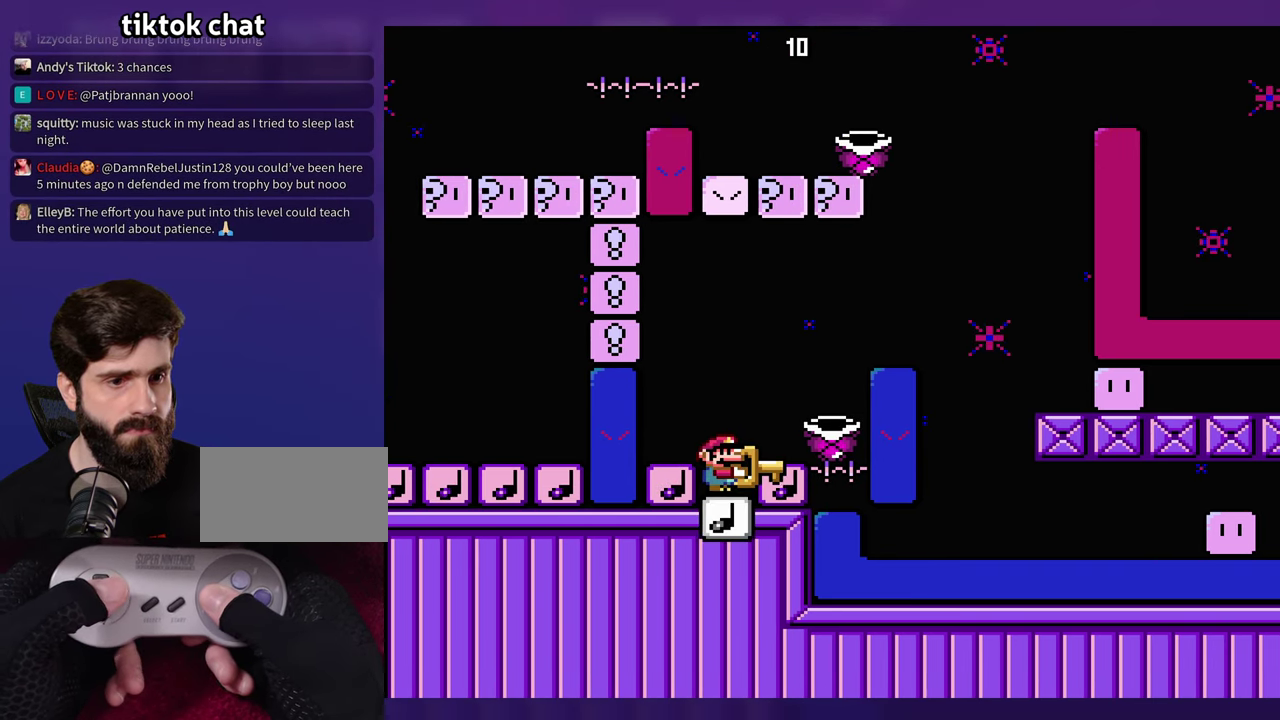
{"buttons": ["DPAD_LEFT"], "events": [[400, "DPAD_LEFT", "down"]]}
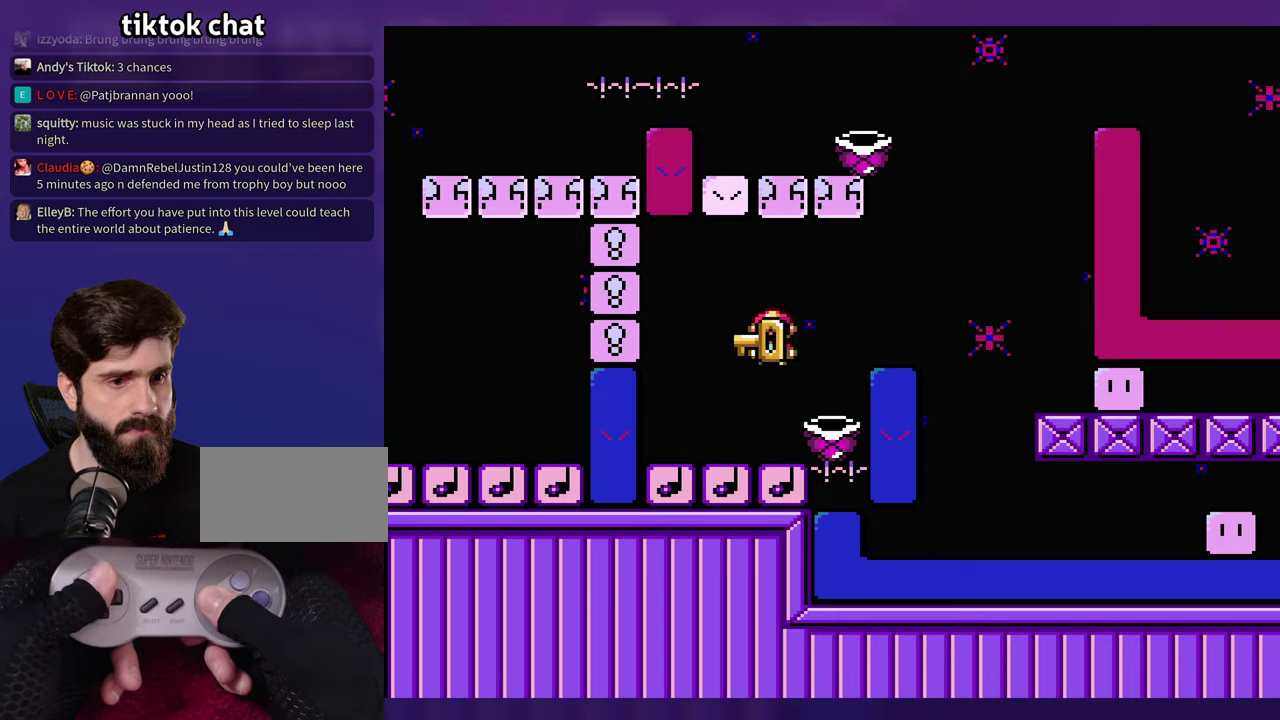
{"buttons": [], "events": [[33, "DPAD_LEFT", "up"]]}
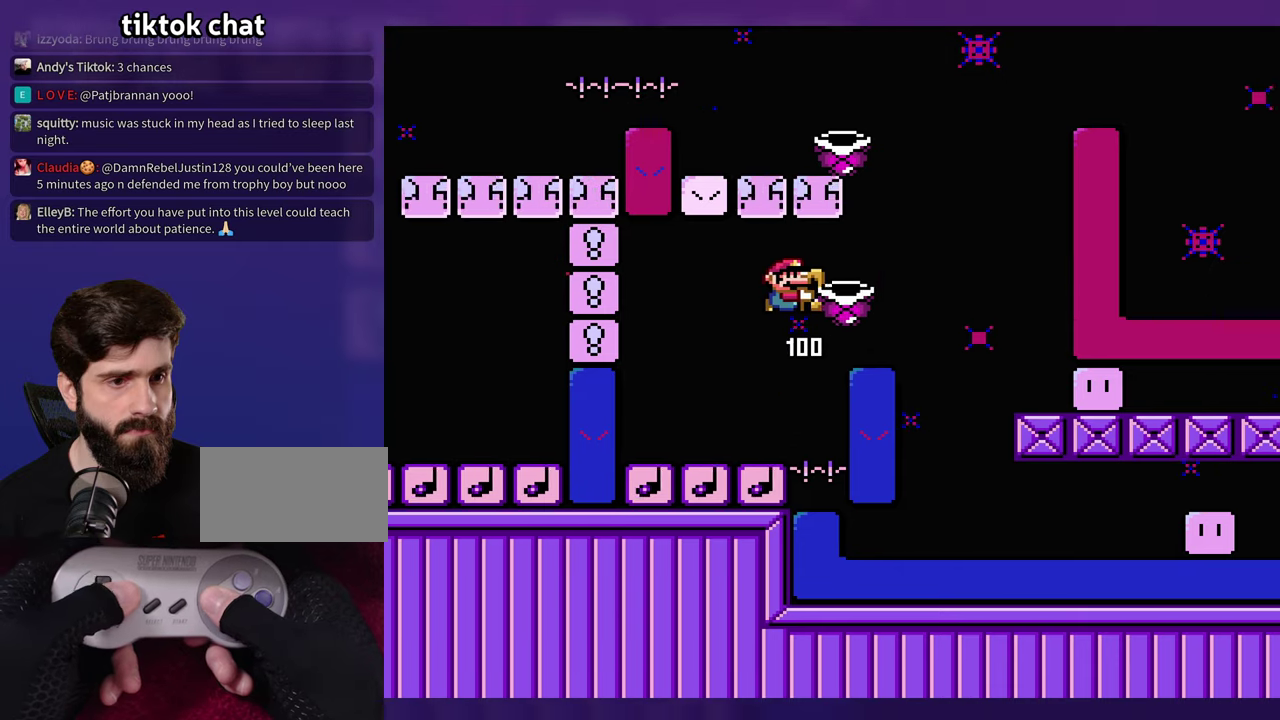
{"buttons": [], "events": [[50, "DPAD_LEFT", "down"], [400, "DPAD_LEFT", "up"]]}
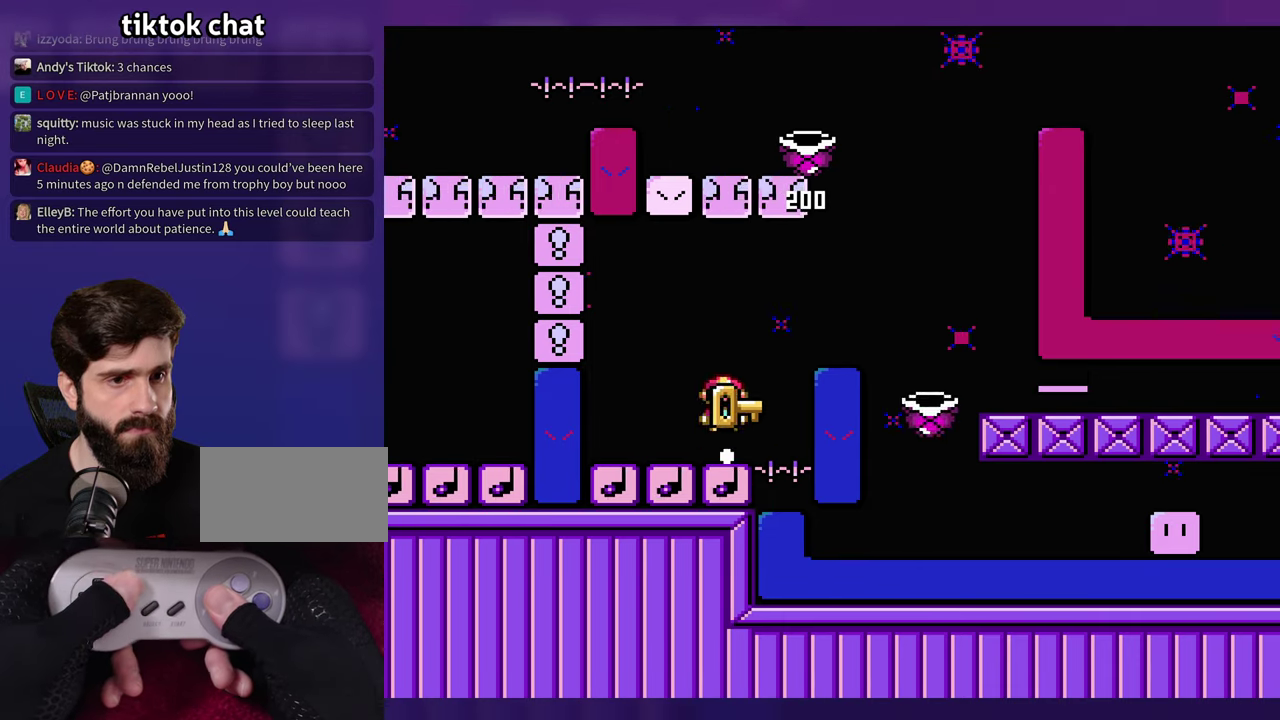
{"buttons": [], "events": [[233, "DPAD_LEFT", "down"], [416, "DPAD_LEFT", "up"]]}
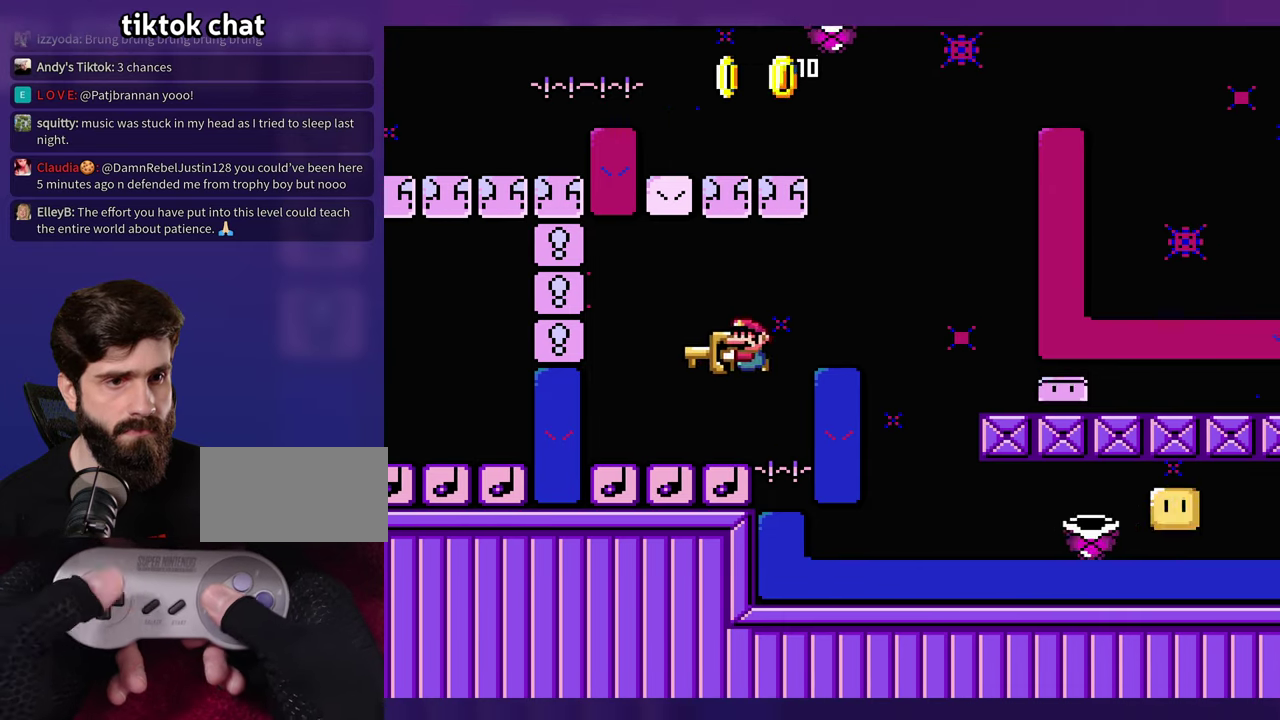
{"buttons": [], "events": []}
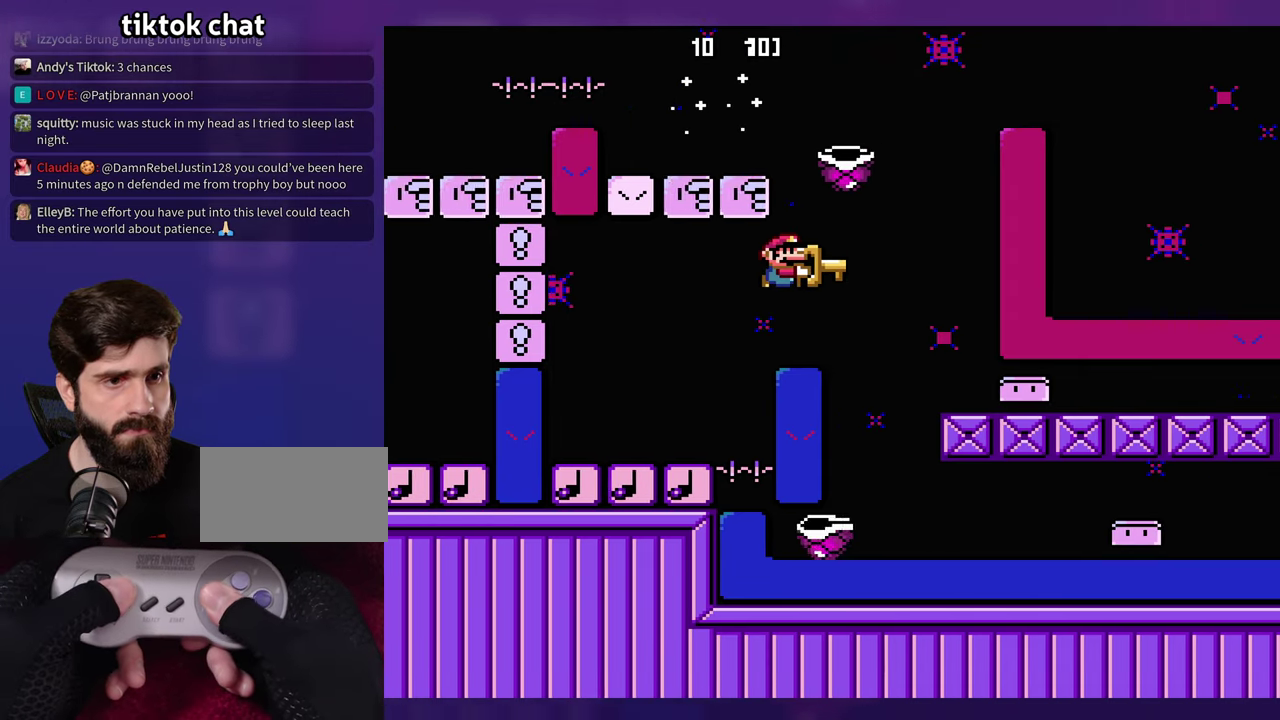
{"buttons": [], "events": []}
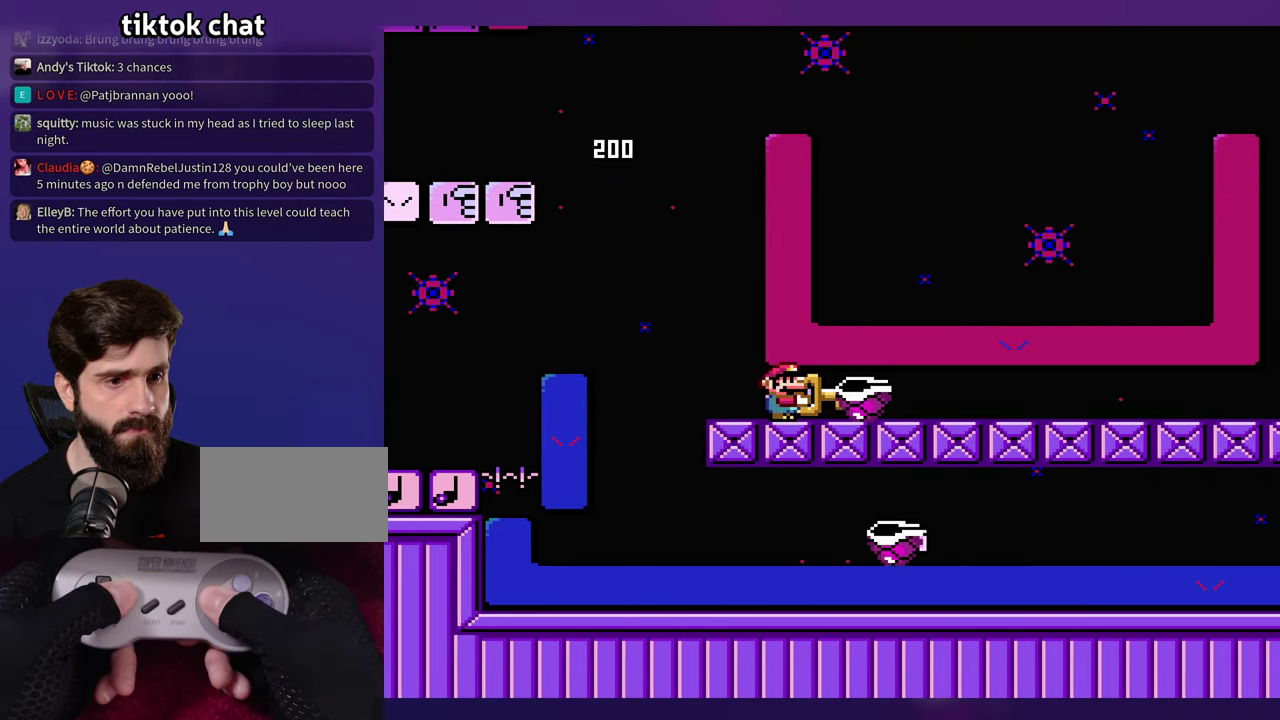
{"buttons": [], "events": []}
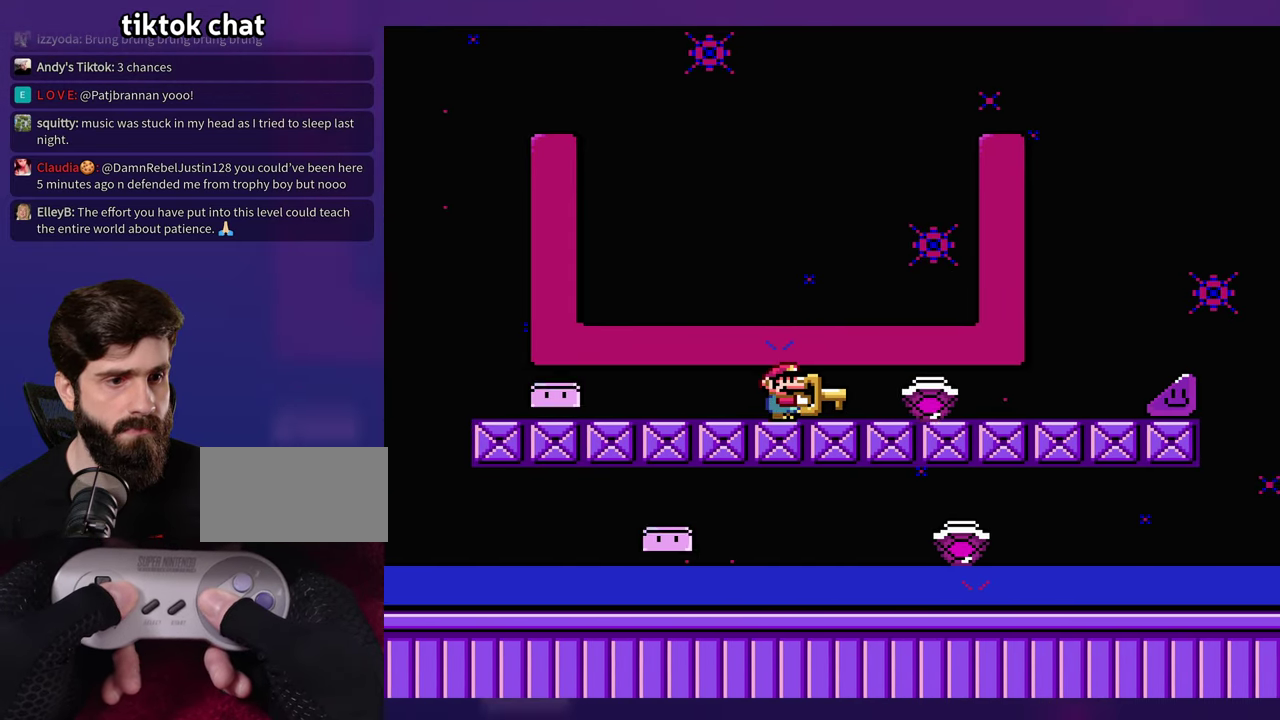
{"buttons": [], "events": []}
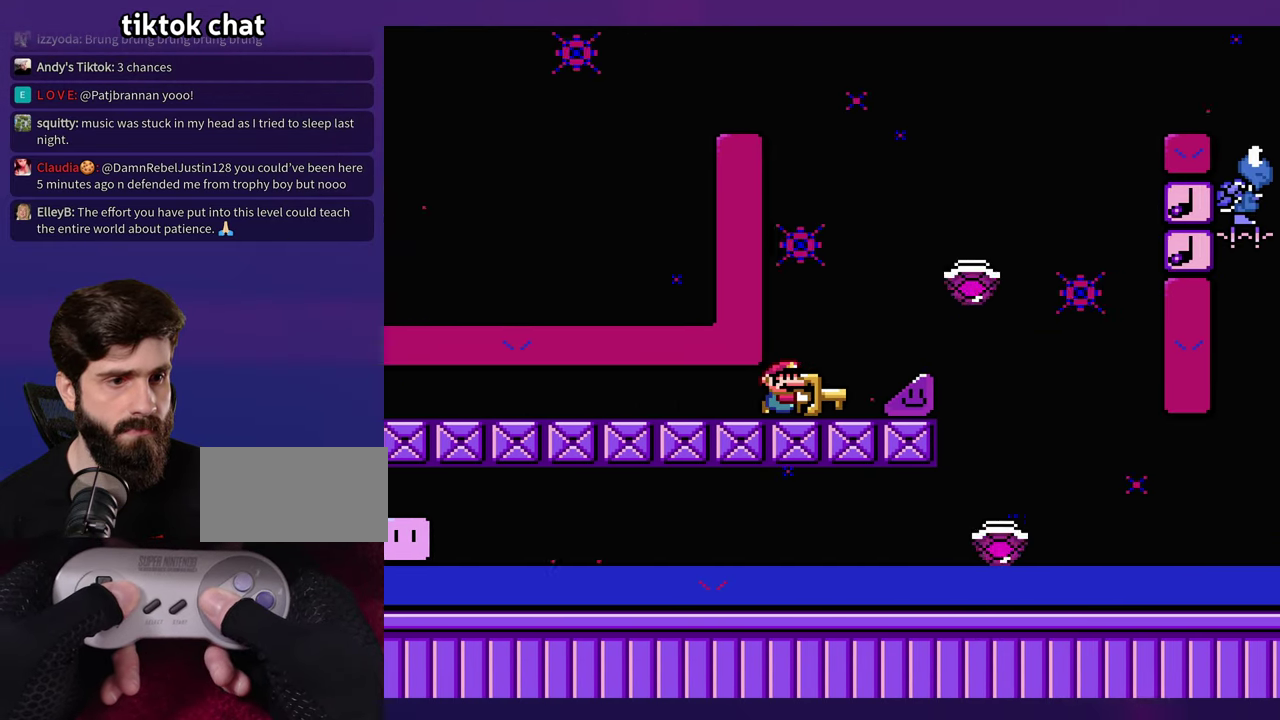
{"buttons": [], "events": []}
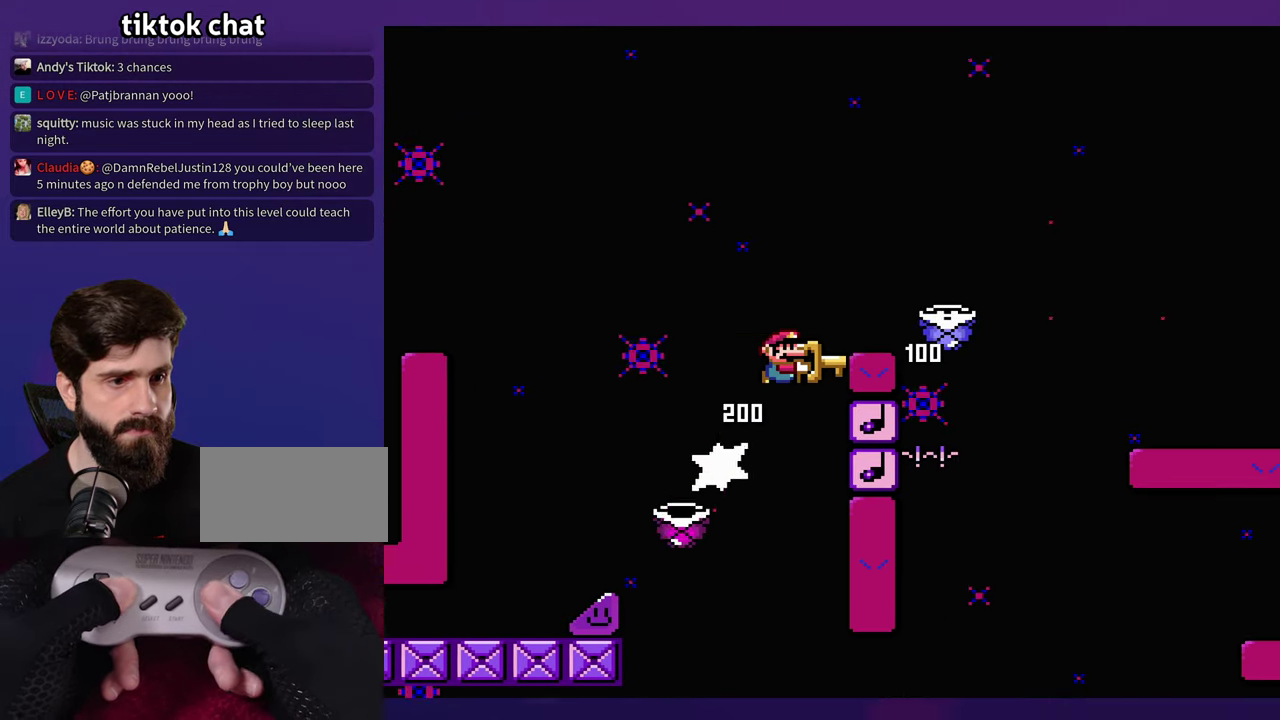
{"buttons": [], "events": []}
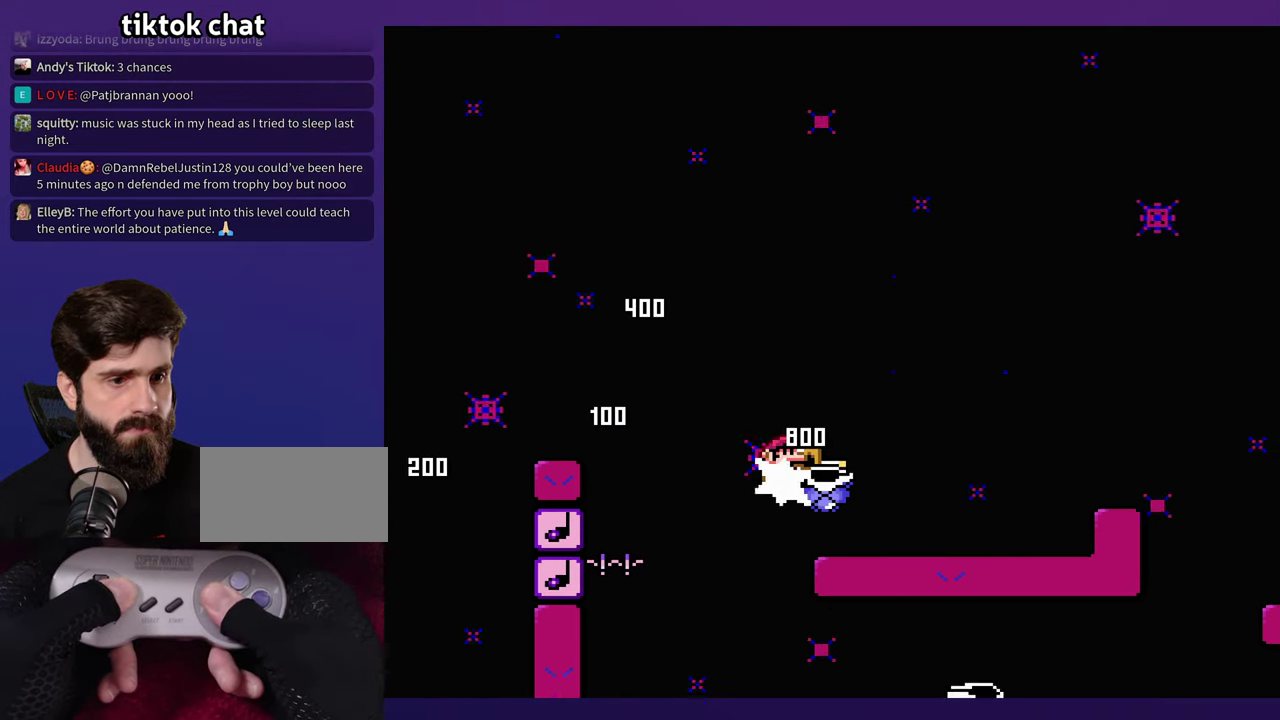
{"buttons": [], "events": [[83, "DPAD_LEFT", "down"], [166, "DPAD_LEFT", "up"]]}